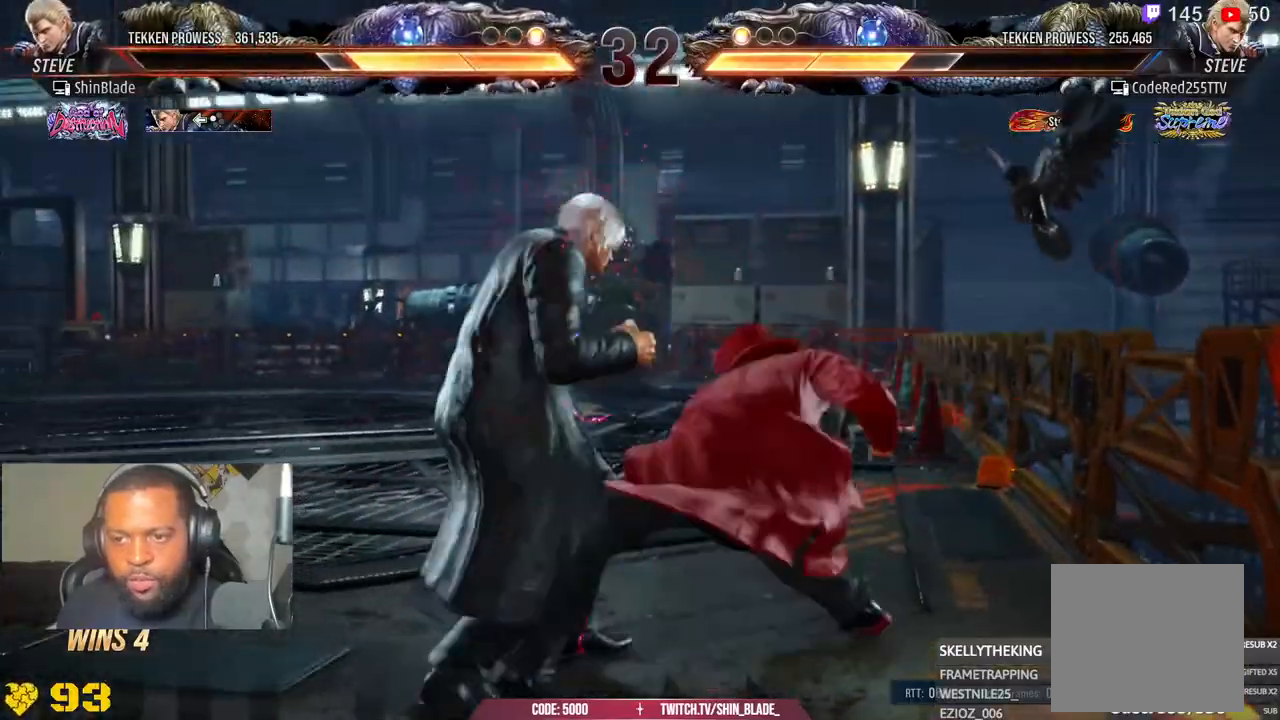
Gameplay with a controller (PlayStation layout); each line is a JSON object with the inputs held at the frame after it (dt_ms = milliseconds from this image to that frame). "events" lists button and stick changes between this image and that frame as [ms after this image, input, new state], when the widget could be followed in between.
{"dt_ms": 500, "buttons": [], "left_stick": "center", "right_stick": "center", "events": [[367, "DPAD_LEFT", "up"], [400, "SQUARE", "down"], [483, "SQUARE", "up"]]}
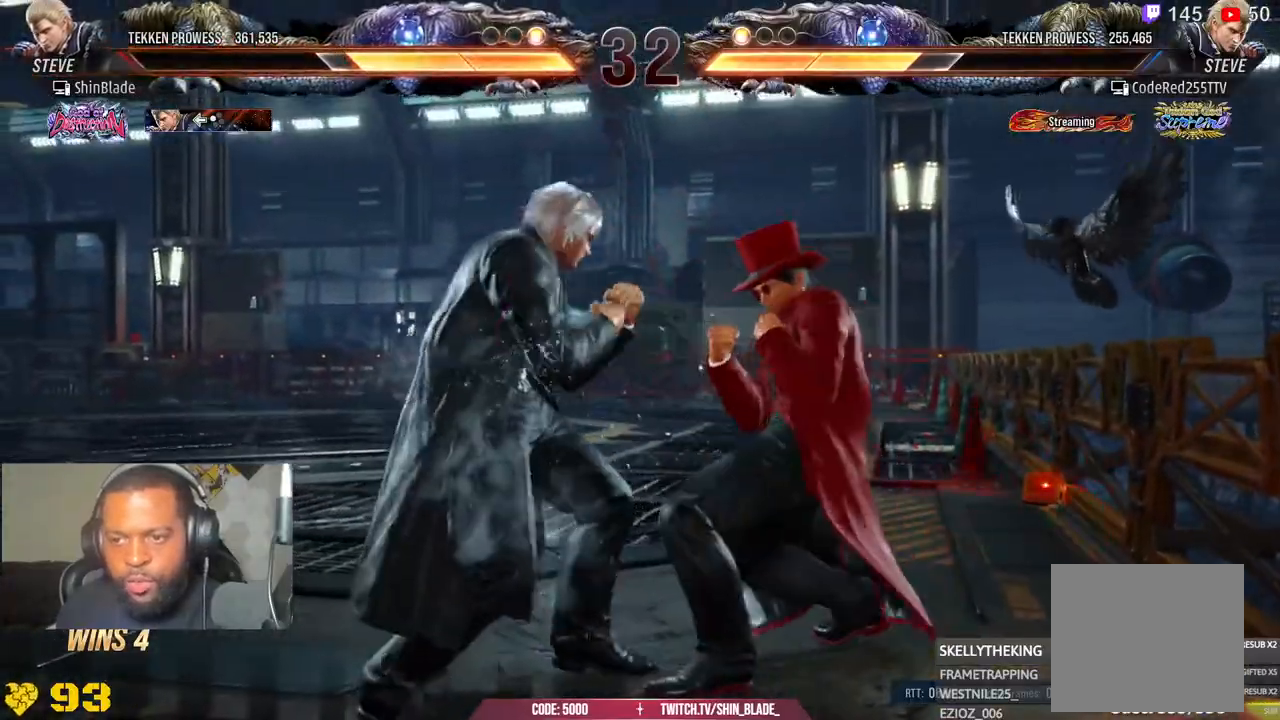
{"dt_ms": 500, "buttons": ["SQUARE"], "left_stick": "center", "right_stick": "center", "events": [[33, "SQUARE", "down"], [133, "SQUARE", "up"], [183, "TRIANGLE", "down"], [283, "TRIANGLE", "up"], [333, "TRIANGLE", "down"], [433, "SQUARE", "down"], [450, "TRIANGLE", "up"]]}
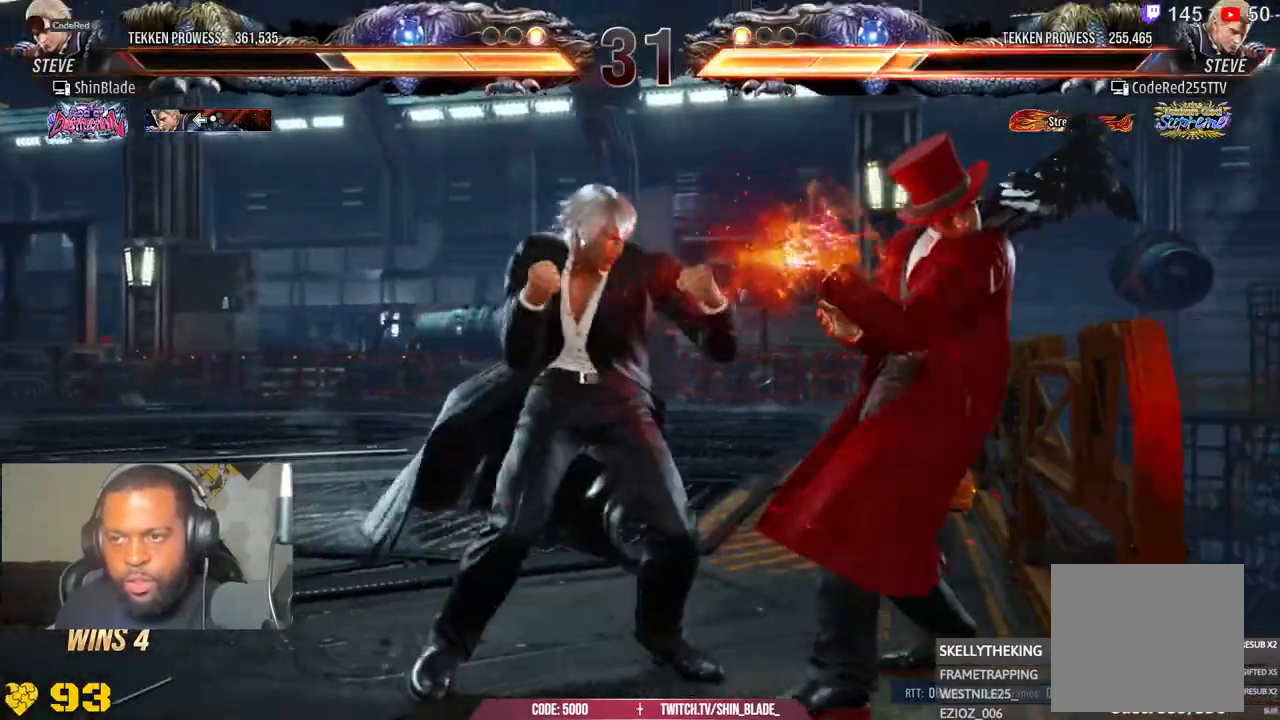
{"dt_ms": 500, "buttons": [], "left_stick": "center", "right_stick": "center", "events": [[17, "SQUARE", "up"], [67, "SQUARE", "down"], [183, "SQUARE", "up"], [450, "DPAD_UP", "down"], [500, "DPAD_UP", "up"]]}
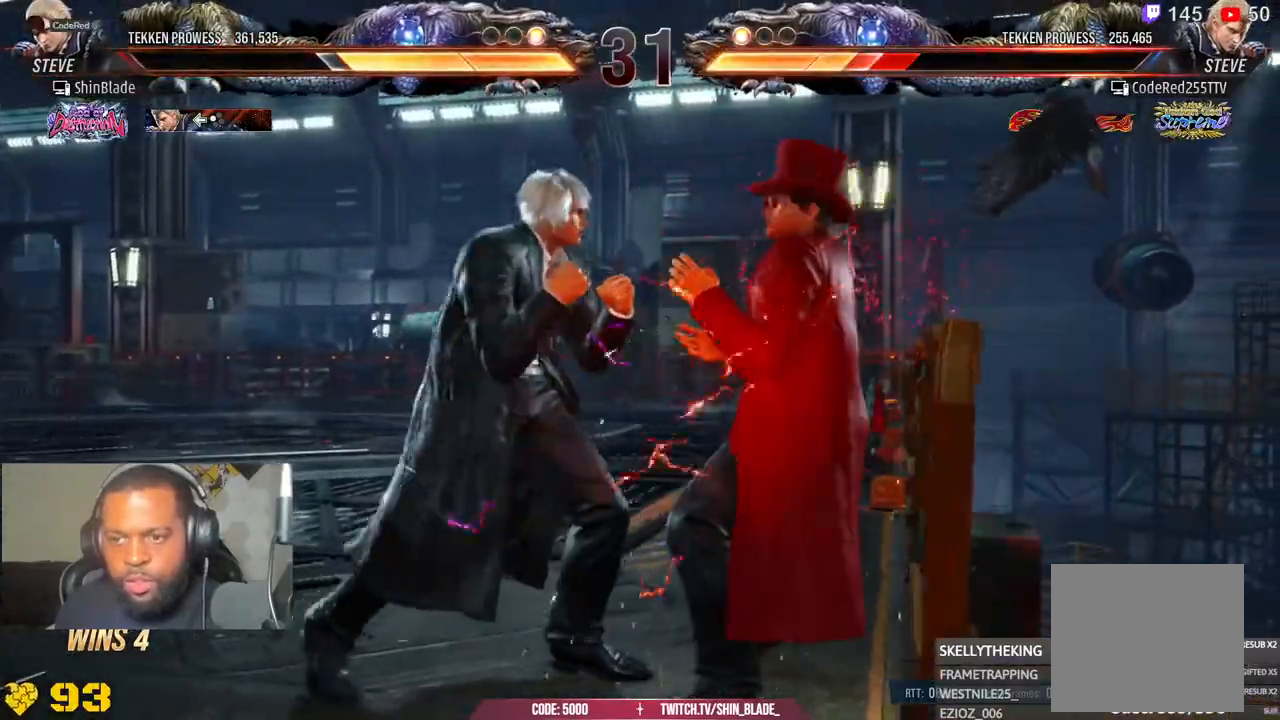
{"dt_ms": 500, "buttons": ["CROSS", "TRIANGLE", "DPAD_DOWN"], "left_stick": "center", "right_stick": "center", "events": [[167, "CROSS", "down"], [167, "DPAD_LEFT", "down"], [267, "DPAD_LEFT", "up"], [283, "SQUARE", "down"], [283, "TRIANGLE", "down"], [300, "DPAD_DOWN", "down"], [367, "SQUARE", "up"], [367, "TRIANGLE", "up"], [417, "SQUARE", "down"], [417, "TRIANGLE", "down"], [500, "SQUARE", "up"]]}
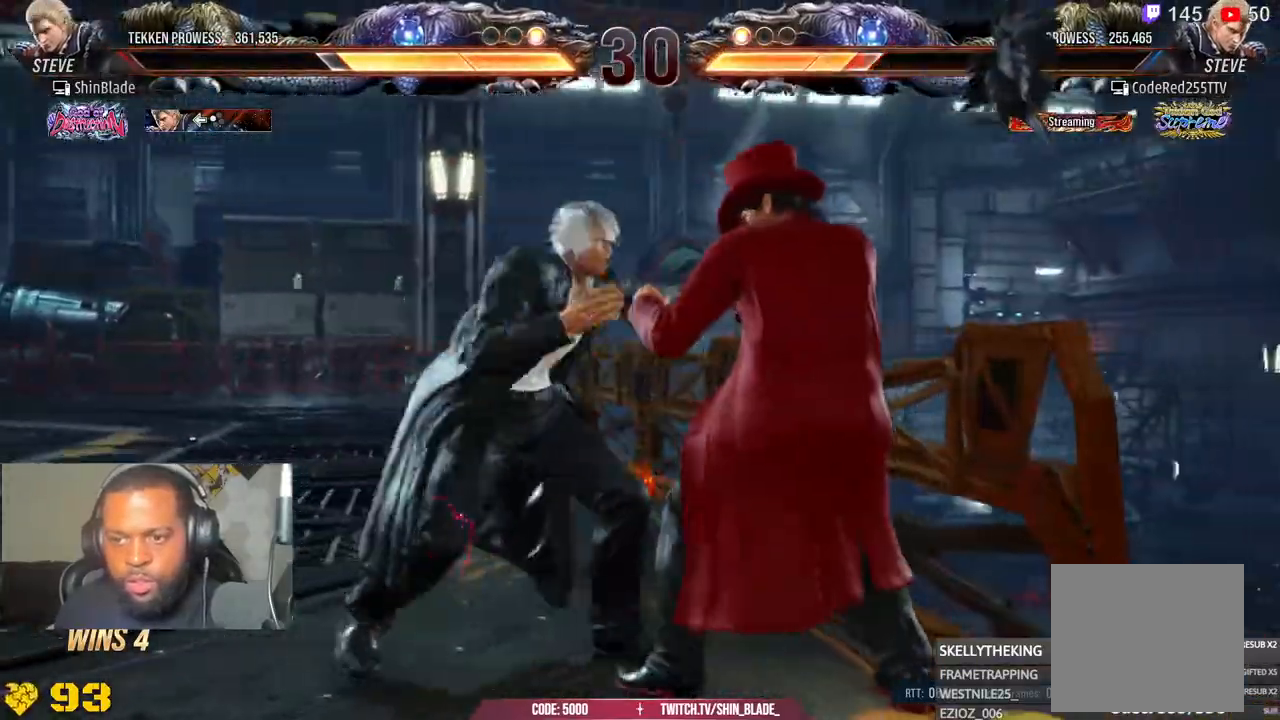
{"dt_ms": 500, "buttons": ["CROSS", "CIRCLE", "DPAD_RIGHT"], "left_stick": "center", "right_stick": "center"}
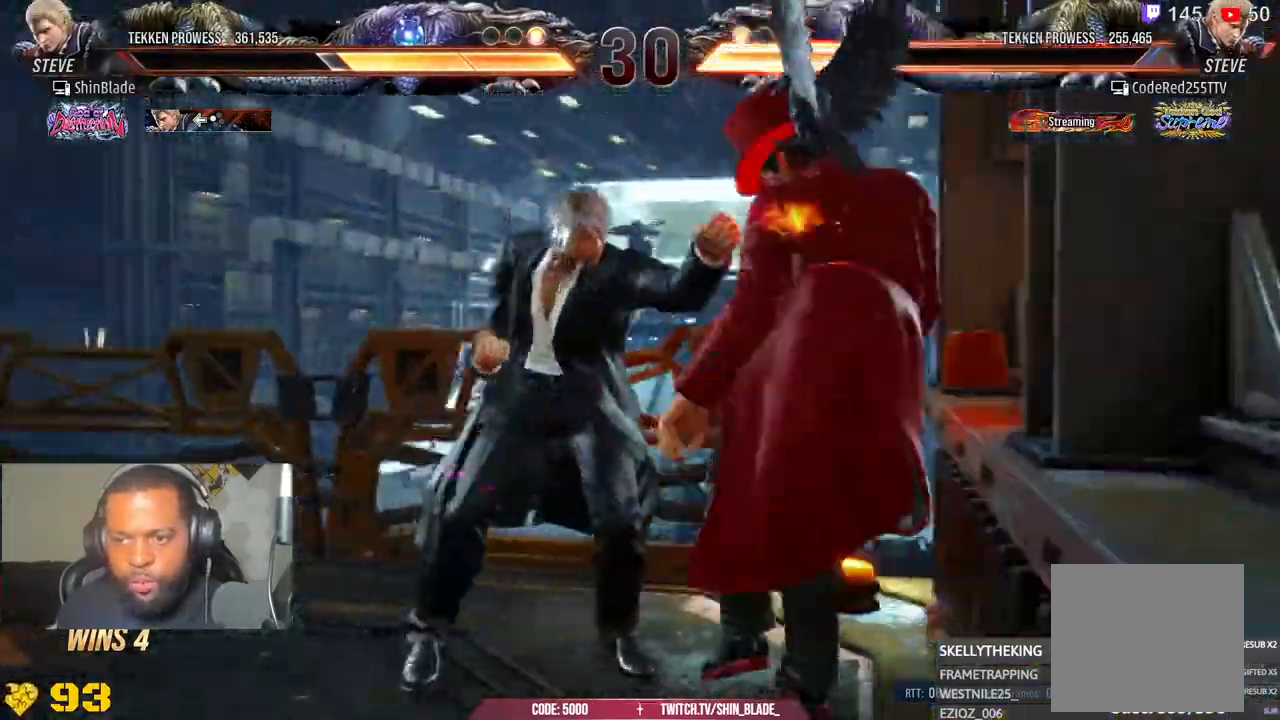
{"dt_ms": 500, "buttons": ["DPAD_RIGHT"], "left_stick": "center", "right_stick": "center"}
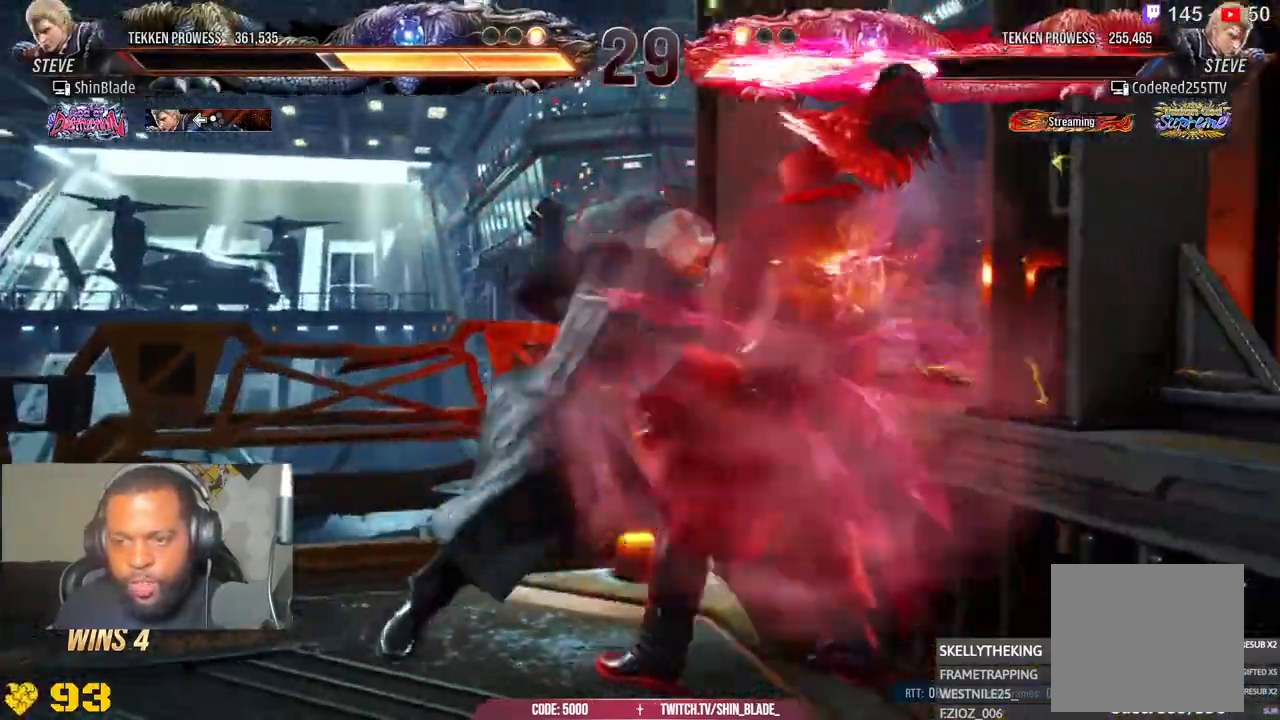
{"dt_ms": 500, "buttons": ["CROSS"], "left_stick": "center", "right_stick": "center"}
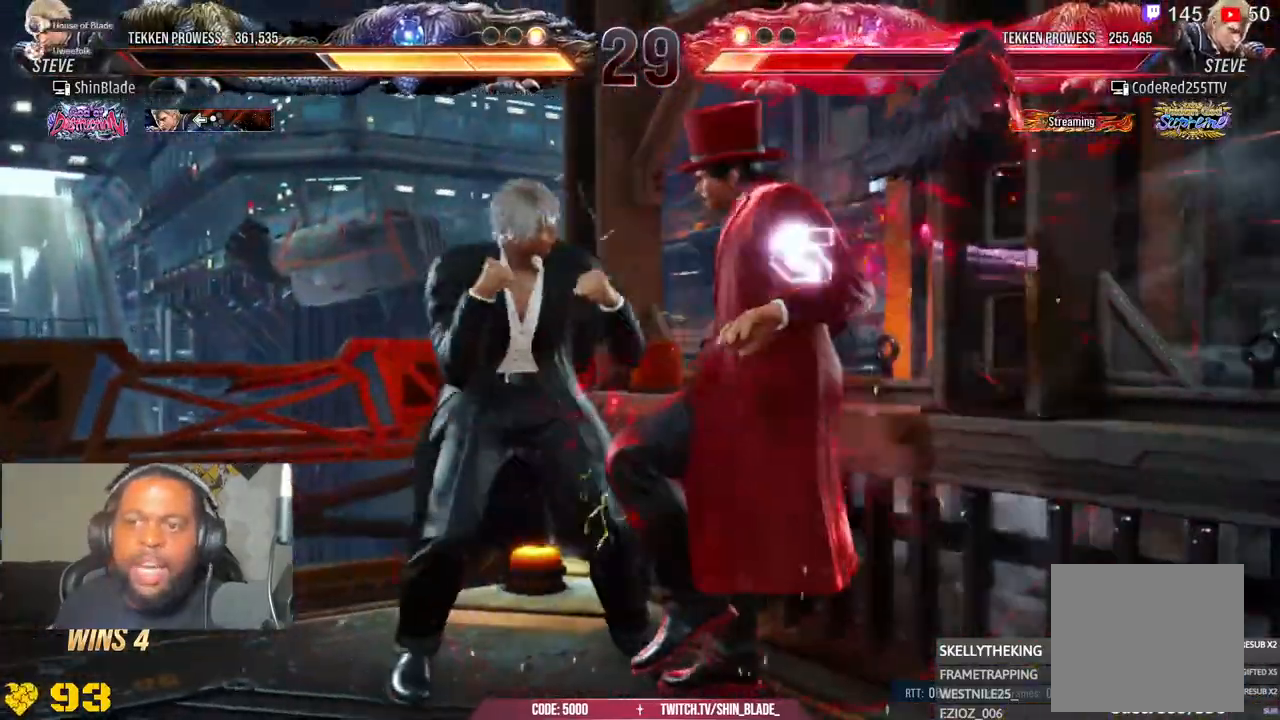
{"dt_ms": 1000, "buttons": [], "left_stick": "center", "right_stick": "center"}
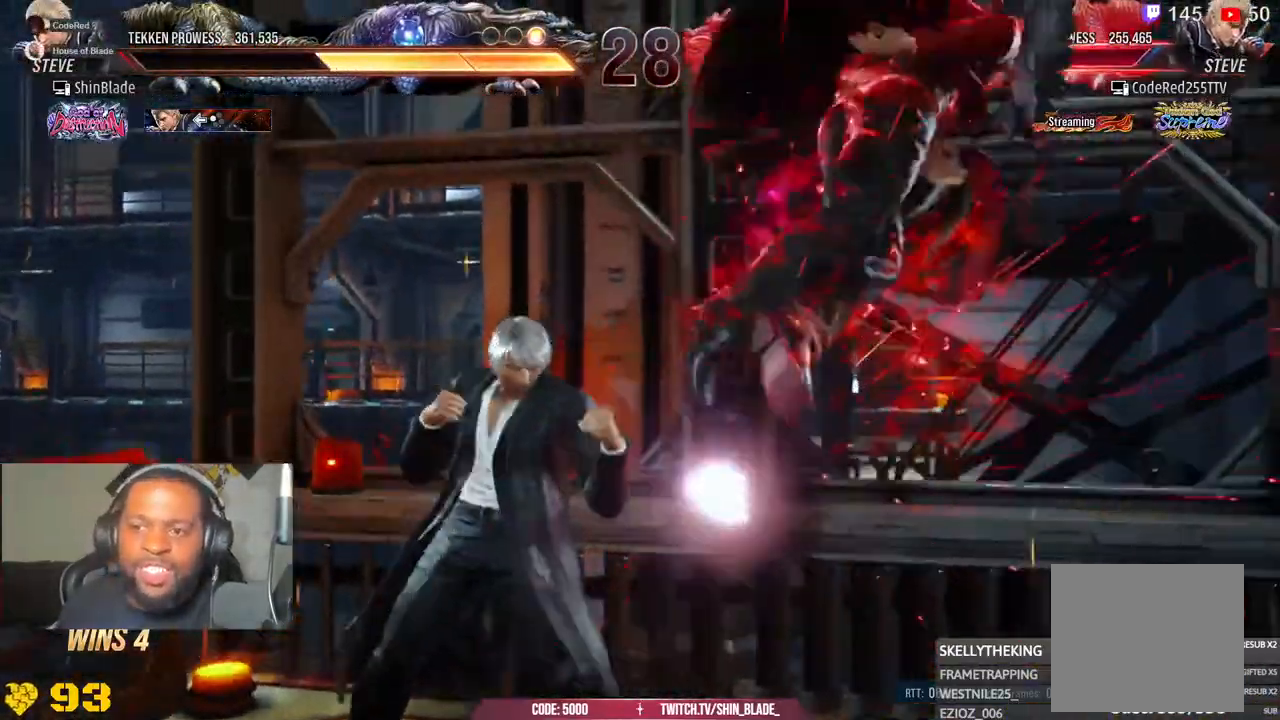
{"dt_ms": 500, "buttons": ["TRIANGLE"], "left_stick": "center", "right_stick": "center", "events": [[17, "DPAD_RIGHT", "down"], [50, "CIRCLE", "down"], [50, "CROSS", "down"], [117, "CIRCLE", "up"], [117, "CROSS", "up"], [133, "DPAD_RIGHT", "up"], [133, "DPAD_UP", "down"], [167, "DPAD_RIGHT", "down"], [200, "DPAD_RIGHT", "up"], [200, "TRIANGLE", "down"], [267, "TRIANGLE", "up"], [350, "TRIANGLE", "down"], [417, "SQUARE", "down"], [417, "TRIANGLE", "up"], [433, "DPAD_UP", "up"], [483, "SQUARE", "up"], [483, "TRIANGLE", "down"]]}
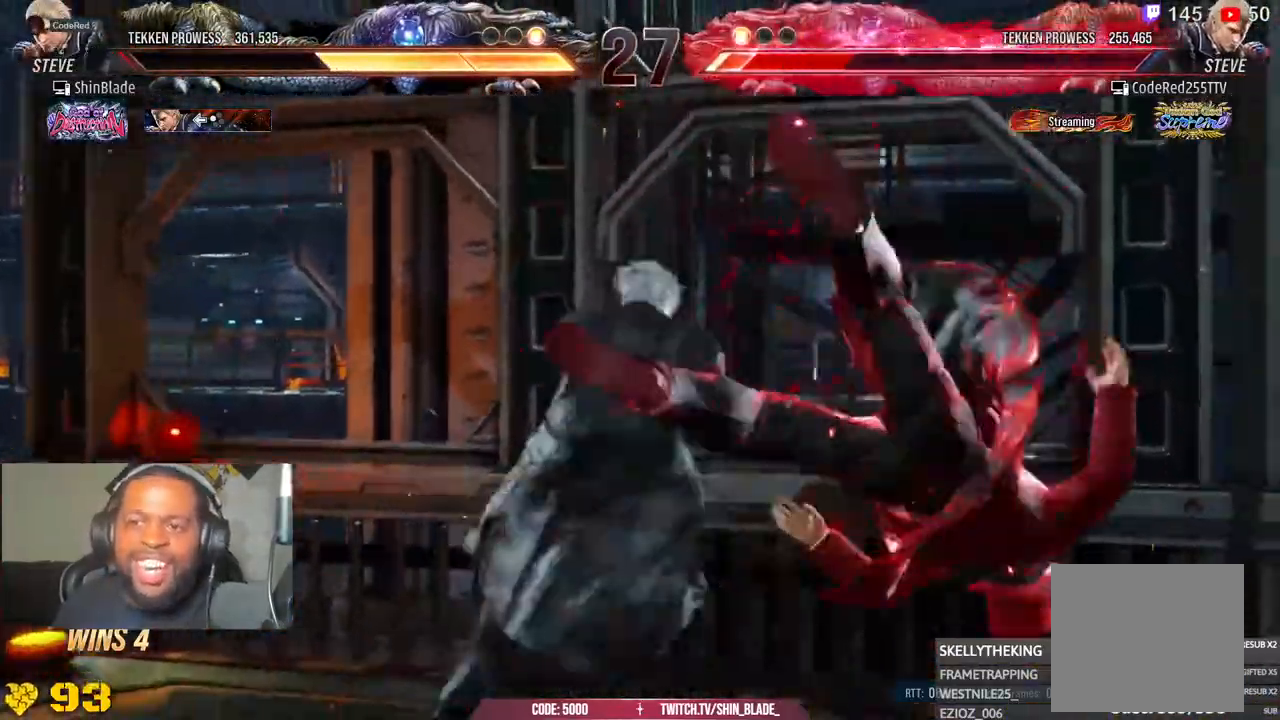
{"dt_ms": 500, "buttons": [], "left_stick": "center", "right_stick": "center", "events": [[67, "TRIANGLE", "up"]]}
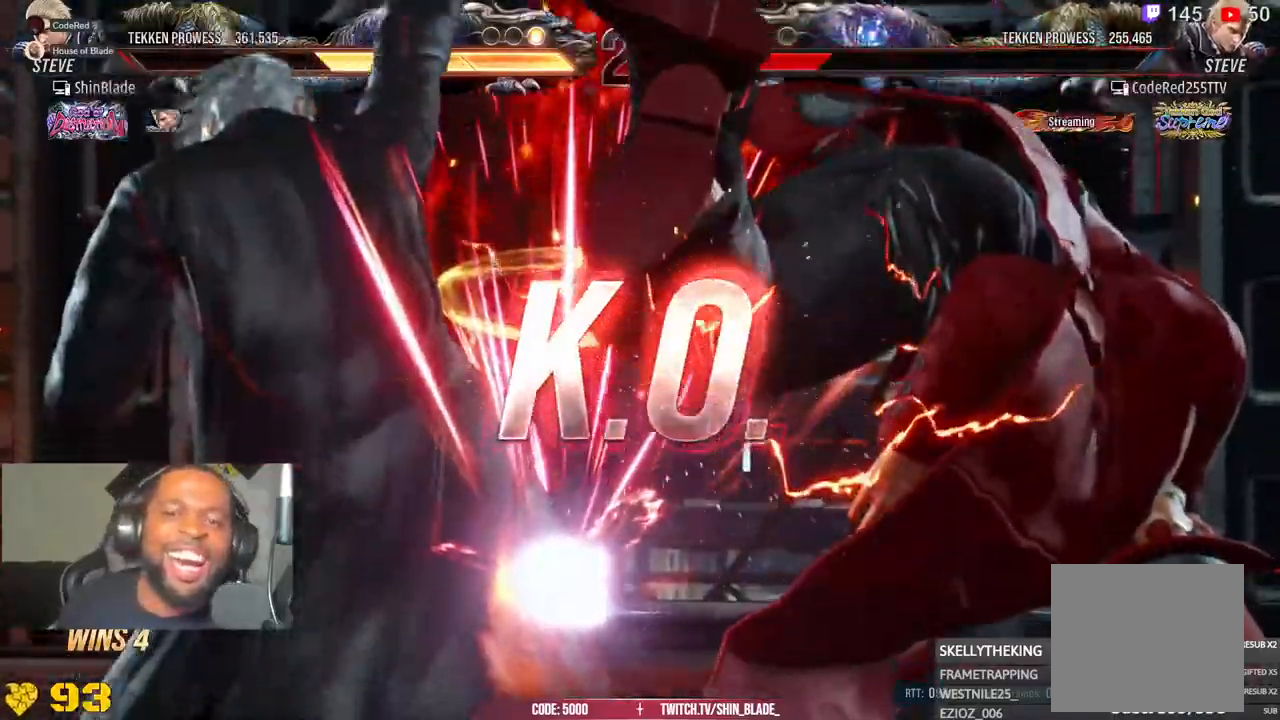
{"dt_ms": 500, "buttons": [], "left_stick": "center", "right_stick": "center", "events": []}
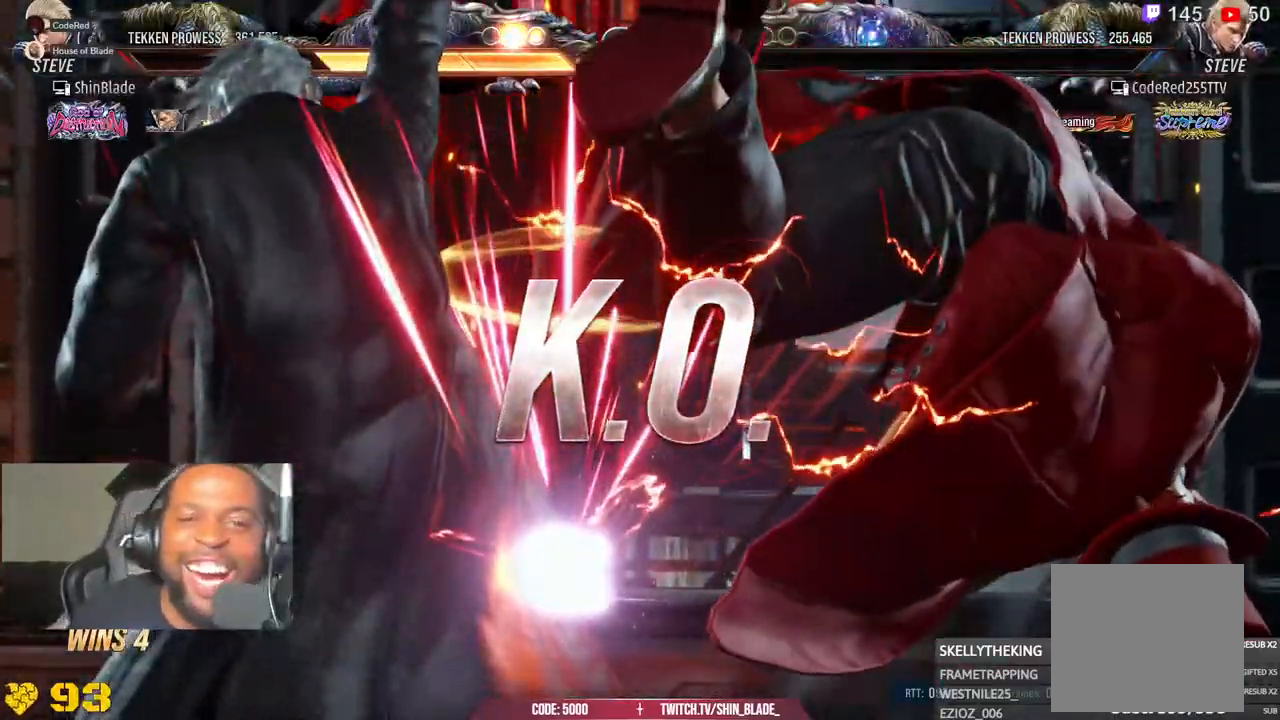
{"dt_ms": 500, "buttons": [], "left_stick": "center", "right_stick": "center", "events": []}
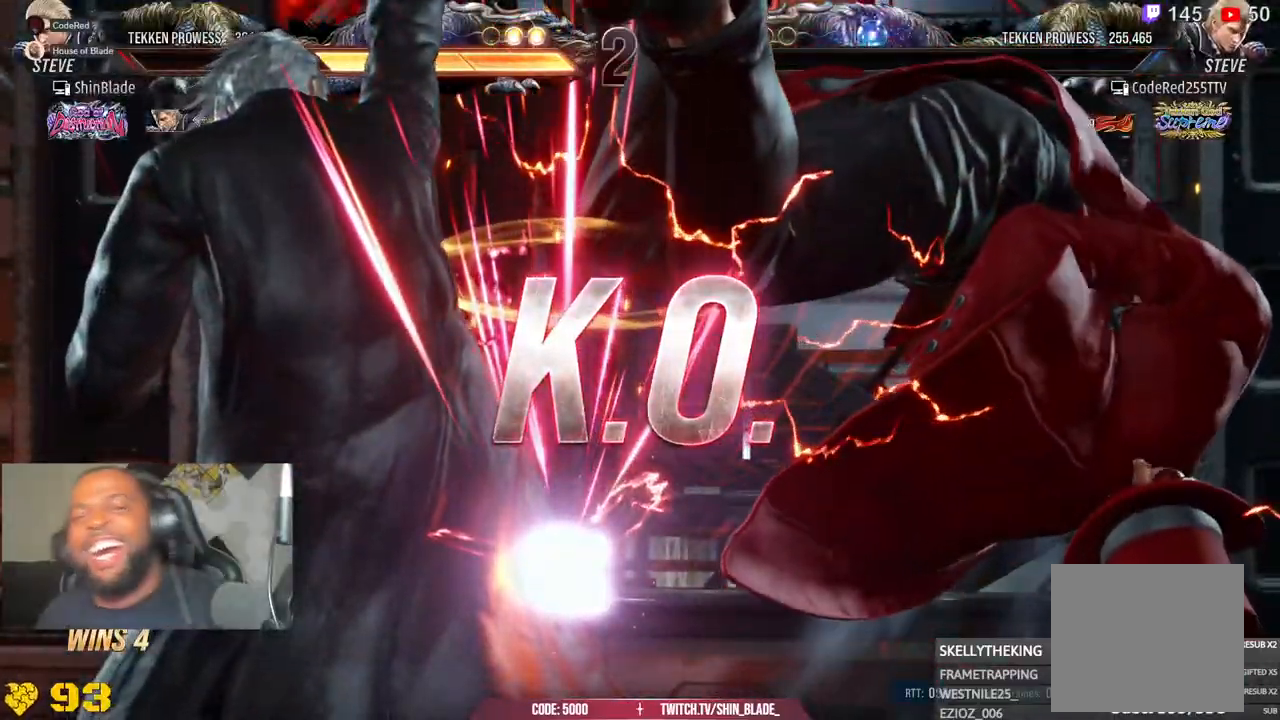
{"dt_ms": 500, "buttons": [], "left_stick": "center", "right_stick": "center", "events": []}
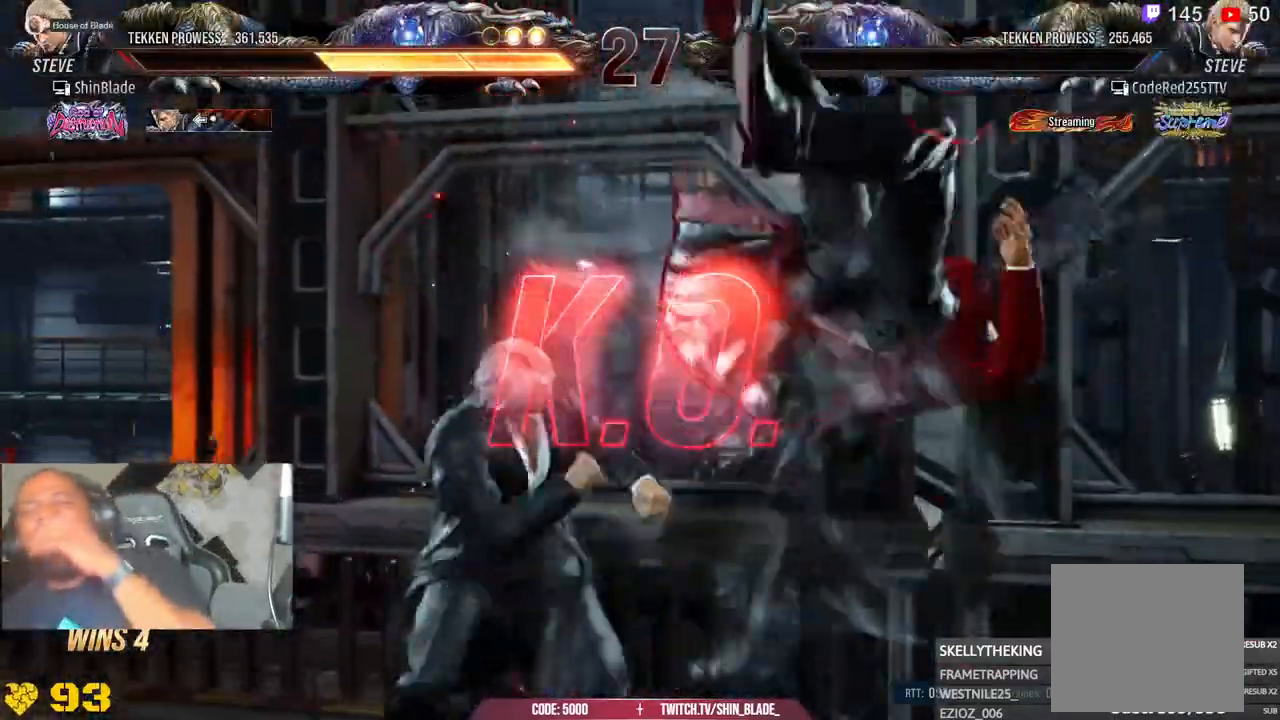
{"dt_ms": 500, "buttons": [], "left_stick": "center", "right_stick": "center", "events": []}
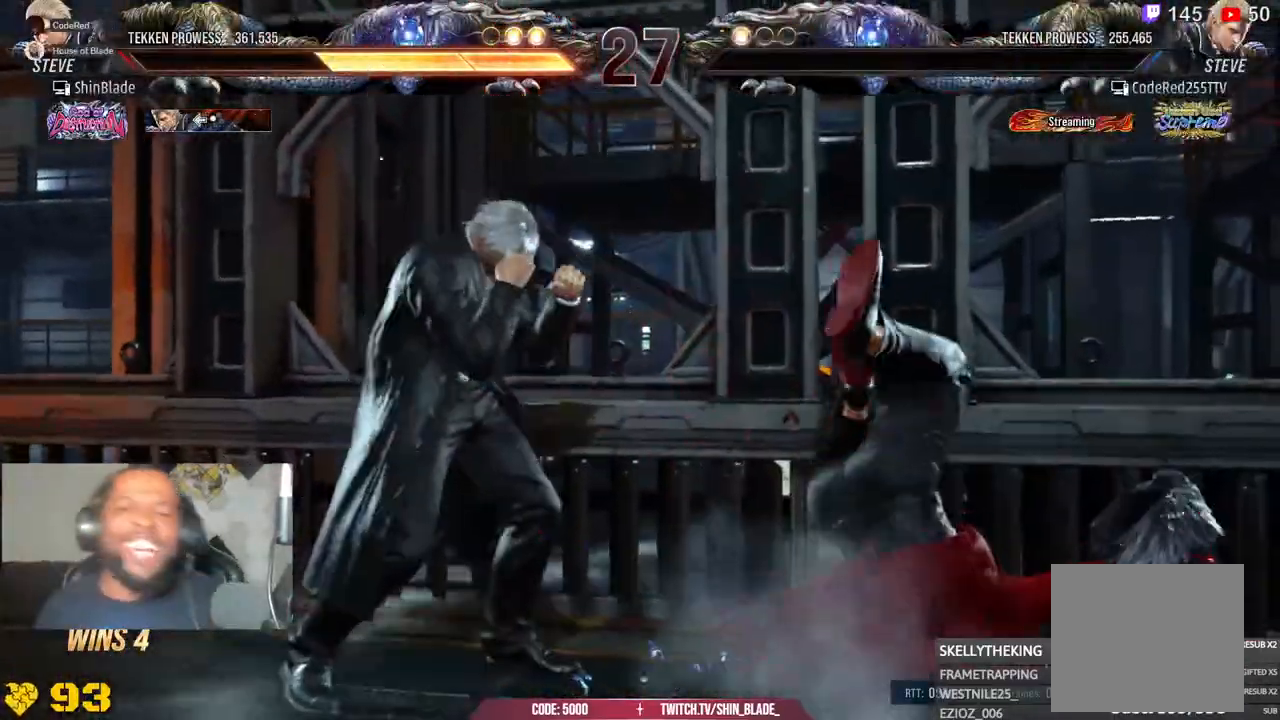
{"dt_ms": 500, "buttons": [], "left_stick": "center", "right_stick": "center", "events": []}
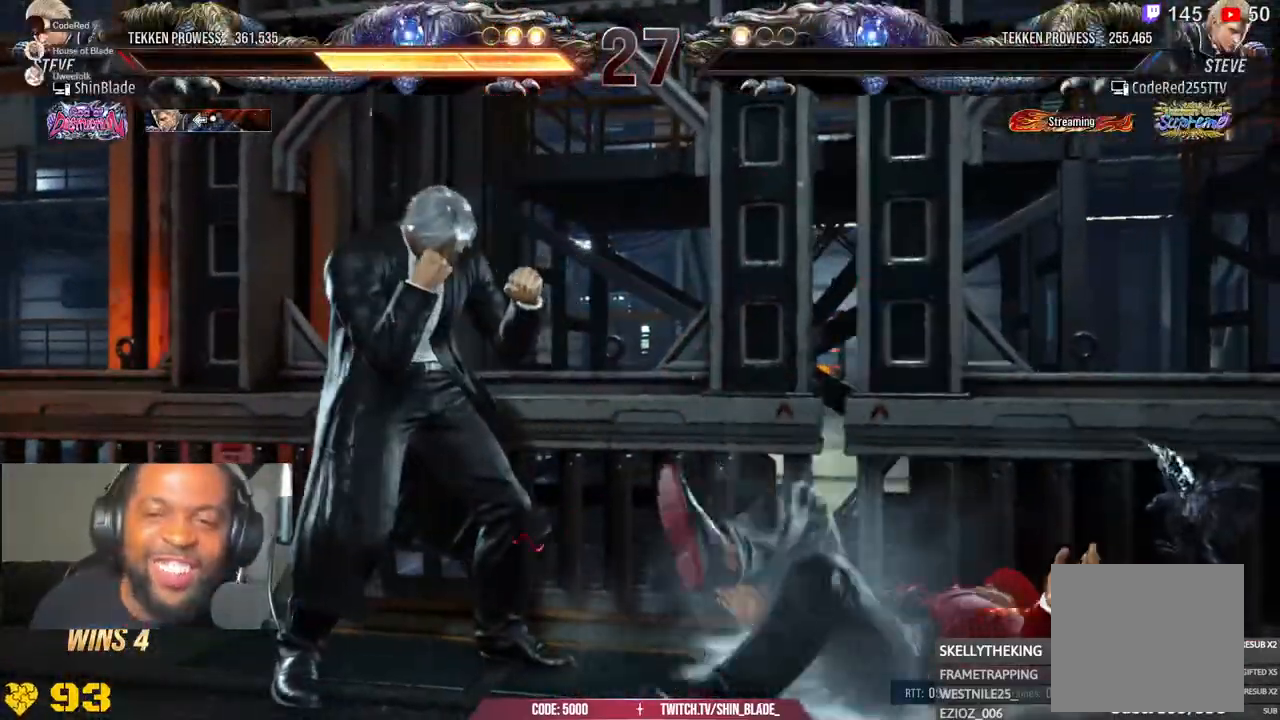
{"dt_ms": 500, "buttons": [], "left_stick": "center", "right_stick": "center", "events": []}
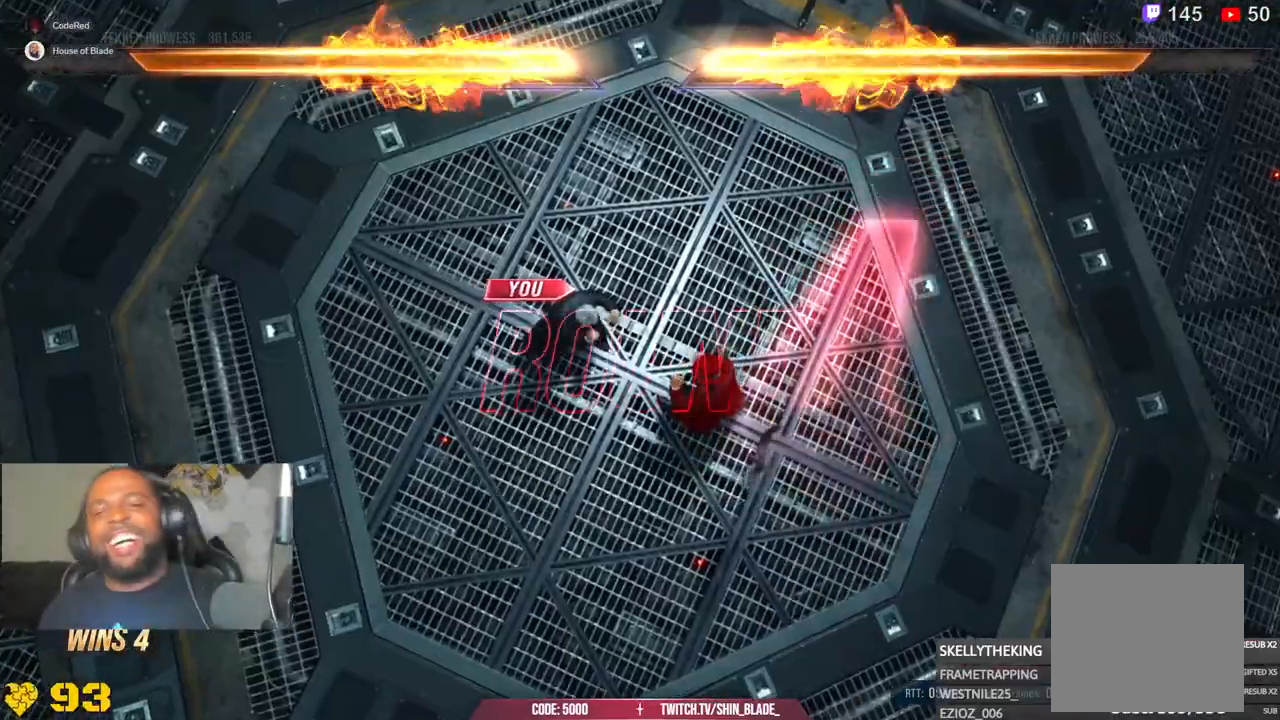
{"dt_ms": 500, "buttons": [], "left_stick": "center", "right_stick": "center", "events": []}
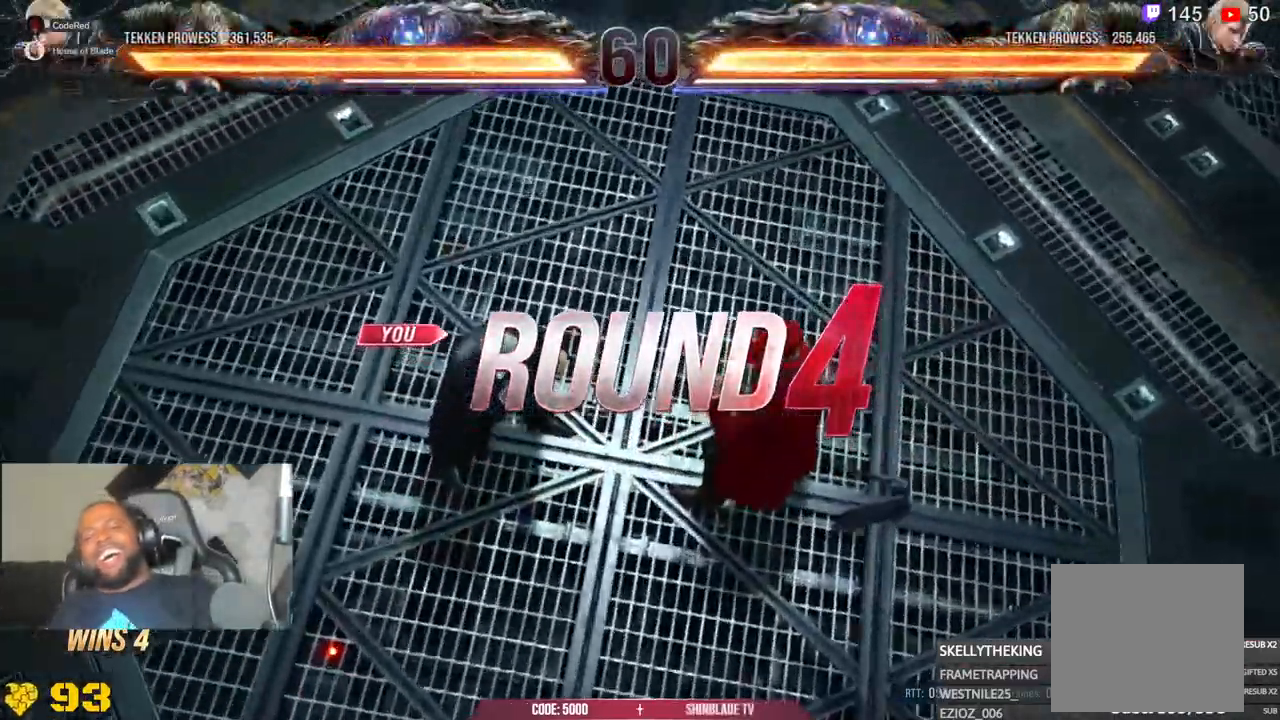
{"dt_ms": 500, "buttons": ["L2"], "left_stick": "center", "right_stick": "center", "events": [[500, "L2", "down"]]}
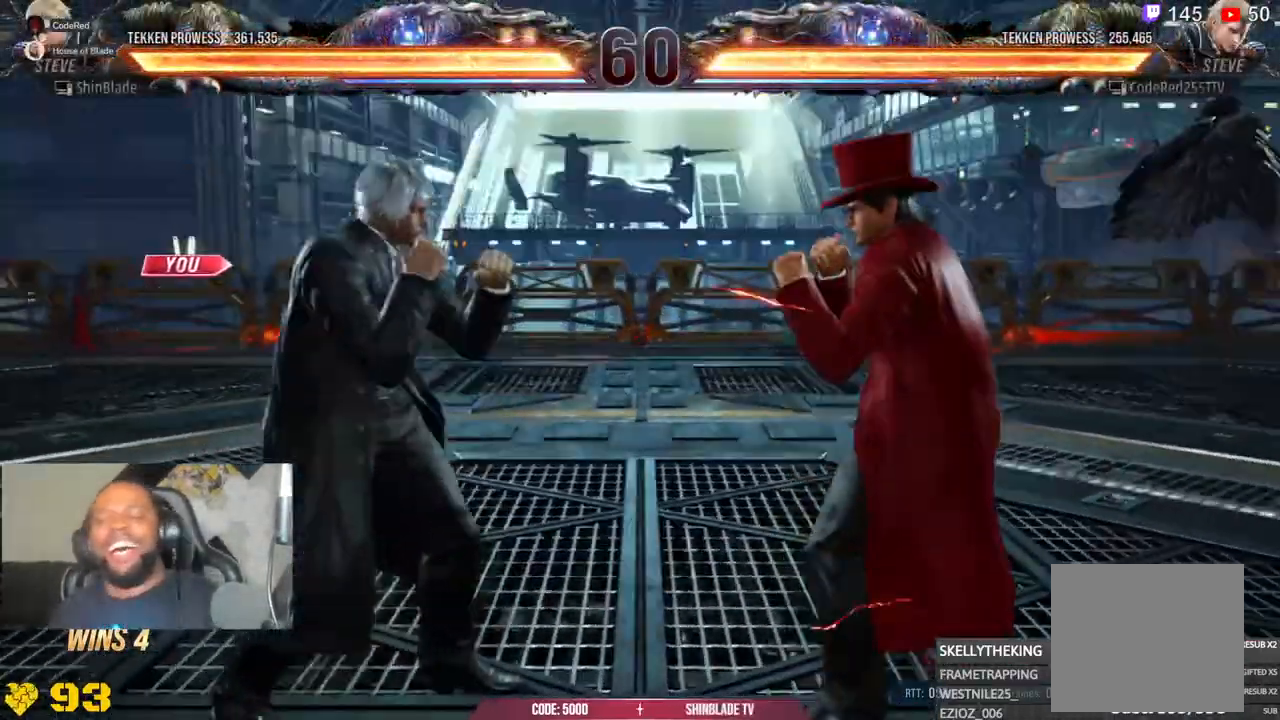
{"dt_ms": 500, "buttons": [], "left_stick": "center", "right_stick": "center", "events": [[33, "L2", "up"], [50, "CROSS", "down"], [100, "L2", "down"], [133, "CROSS", "up"], [150, "CIRCLE", "down"], [200, "L2", "up"], [500, "CIRCLE", "up"]]}
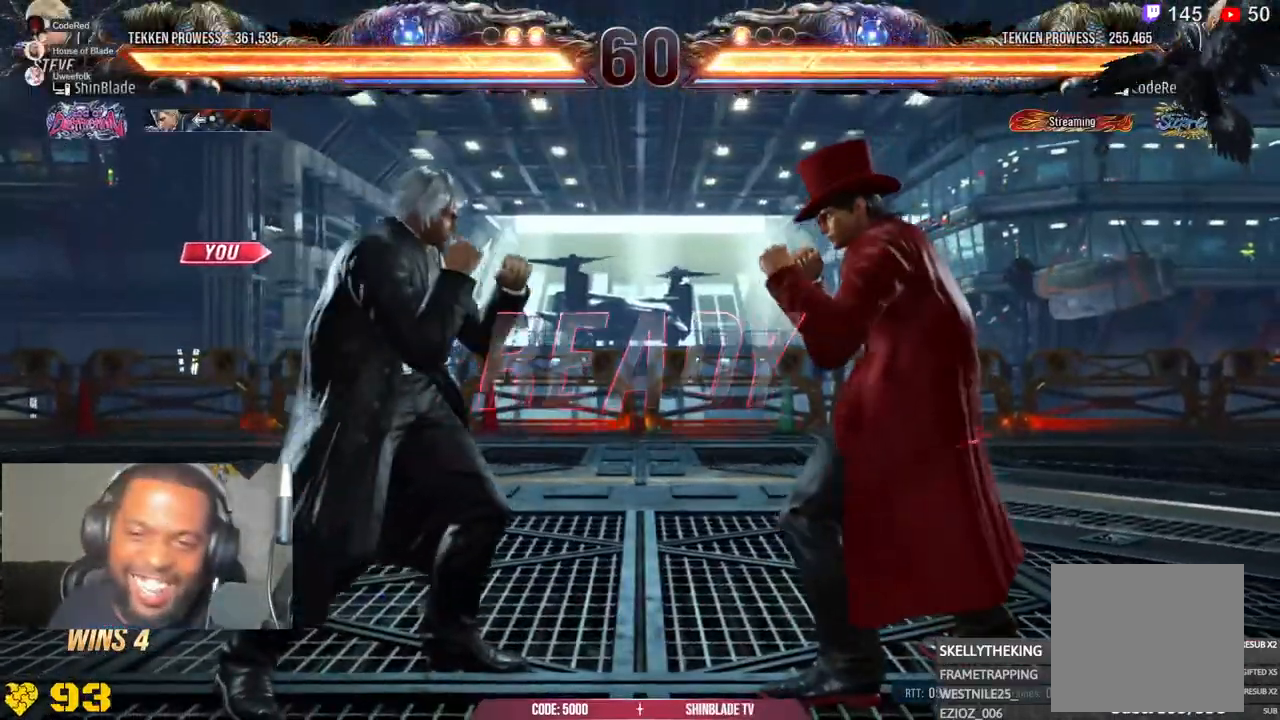
{"dt_ms": 500, "buttons": ["SQUARE", "DPAD_UP"], "left_stick": "center", "right_stick": "center"}
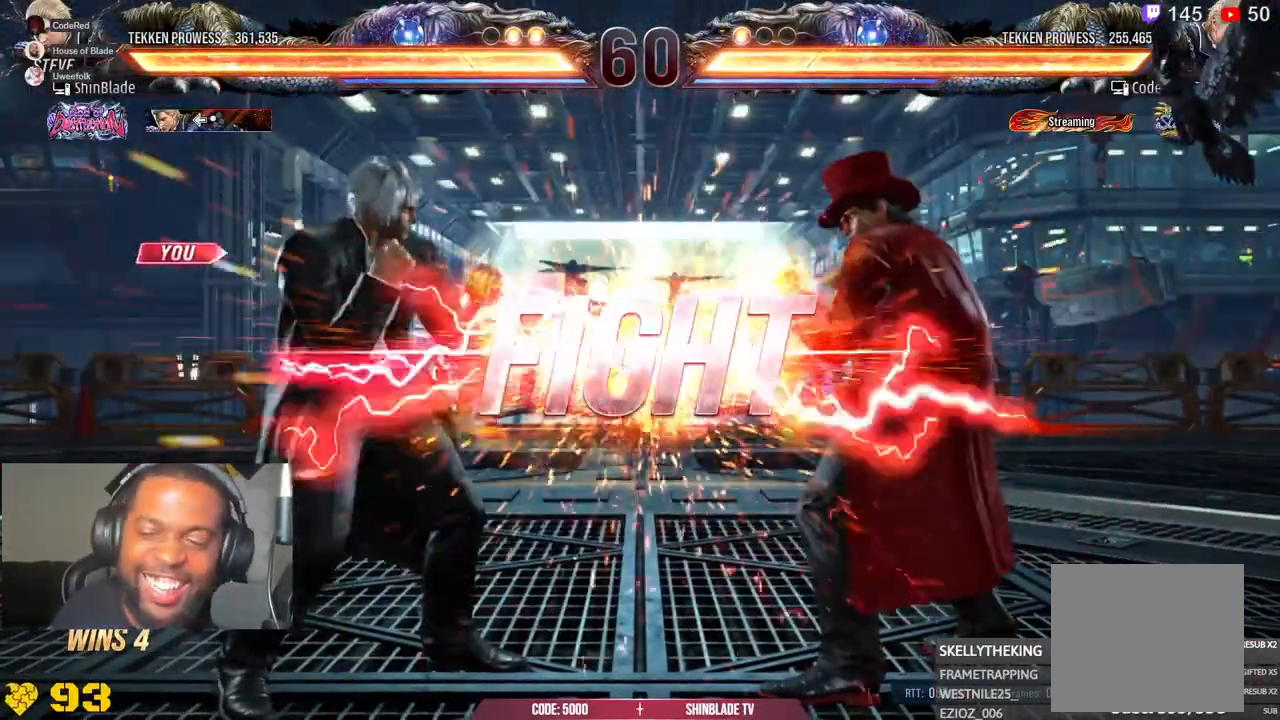
{"dt_ms": 500, "buttons": ["DPAD_DOWN", "DPAD_RIGHT"], "left_stick": "center", "right_stick": "center", "events": [[33, "SQUARE", "up"], [100, "SQUARE", "down"], [133, "DPAD_RIGHT", "down"], [133, "DPAD_UP", "up"], [200, "DPAD_UP", "down"], [217, "DPAD_RIGHT", "up"], [233, "DPAD_RIGHT", "down"], [300, "DPAD_UP", "up"], [333, "DPAD_DOWN", "down"], [367, "DPAD_DOWN", "up"], [450, "DPAD_RIGHT", "up"], [450, "SQUARE", "up"], [483, "DPAD_DOWN", "down"], [483, "DPAD_RIGHT", "down"]]}
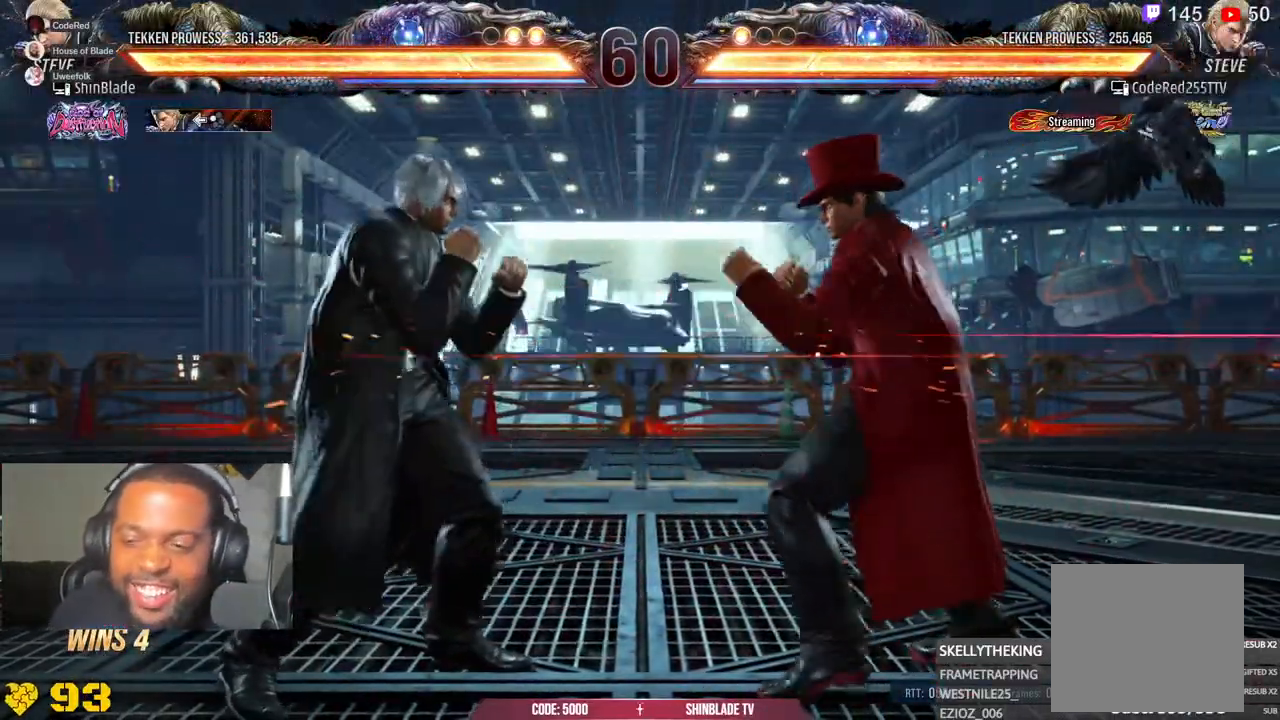
{"dt_ms": 500, "buttons": [], "left_stick": "center", "right_stick": "center", "events": [[33, "SQUARE", "down"], [150, "DPAD_DOWN", "up"], [150, "DPAD_RIGHT", "up"], [150, "SQUARE", "up"], [167, "DPAD_LEFT", "down"], [383, "DPAD_LEFT", "up"]]}
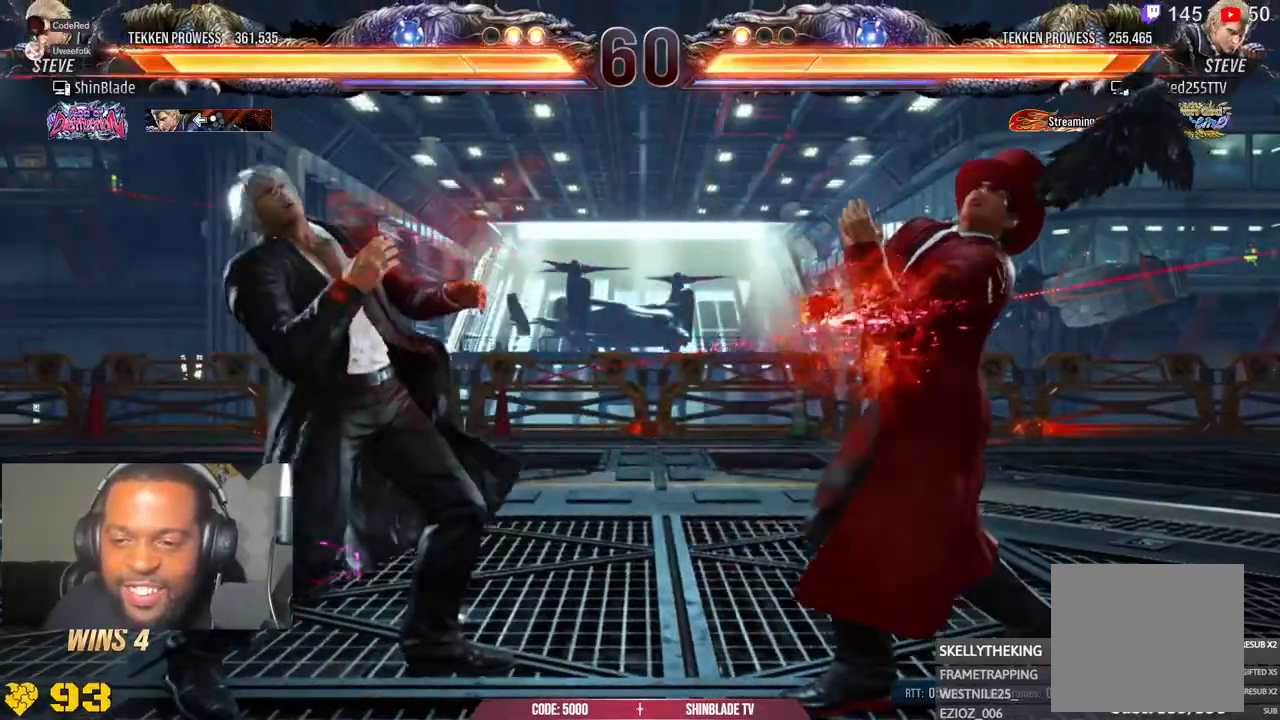
{"dt_ms": 500, "buttons": ["CROSS", "DPAD_RIGHT"], "left_stick": "center", "right_stick": "center", "events": [[33, "DPAD_DOWN", "down"], [133, "TRIANGLE", "down"], [333, "DPAD_DOWN", "up"], [367, "SQUARE", "down"], [383, "DPAD_RIGHT", "down"], [467, "CROSS", "down"], [500, "SQUARE", "up"], [500, "TRIANGLE", "up"]]}
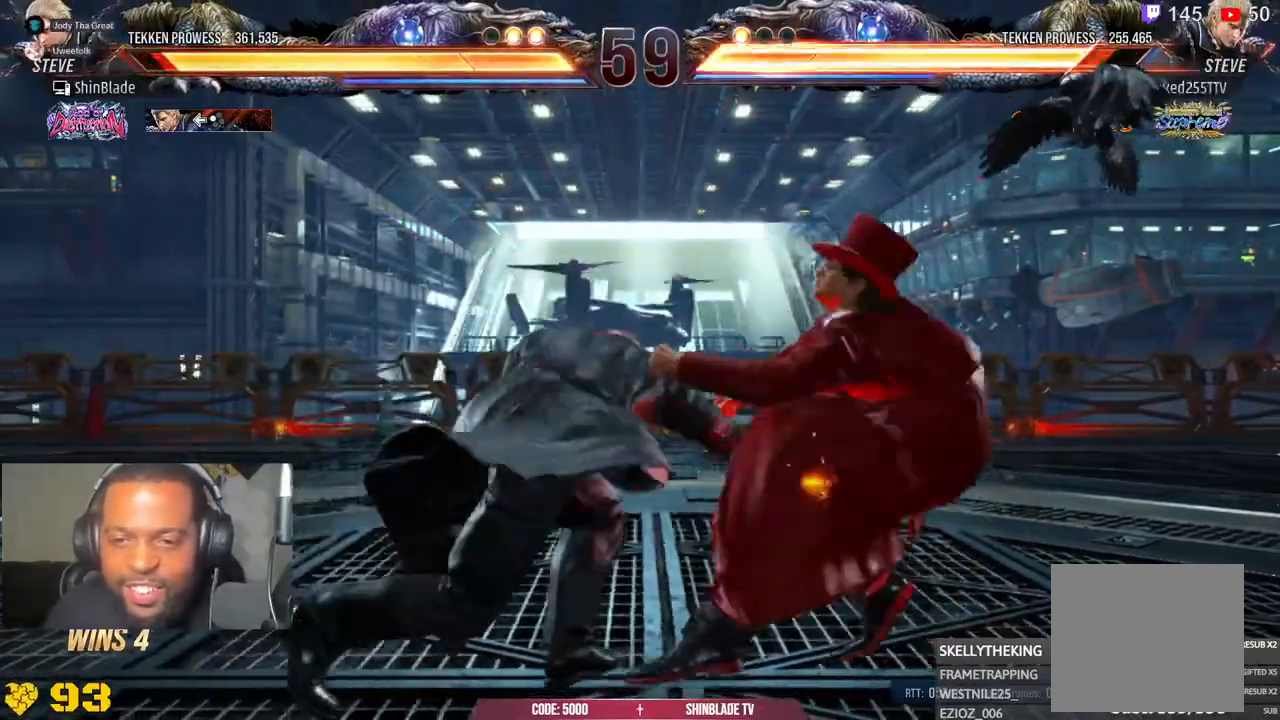
{"dt_ms": 500, "buttons": ["DPAD_DOWN", "DPAD_LEFT"], "left_stick": "center", "right_stick": "center", "events": [[183, "DPAD_RIGHT", "up"], [200, "CROSS", "up"], [233, "DPAD_DOWN", "down"], [233, "DPAD_LEFT", "down"]]}
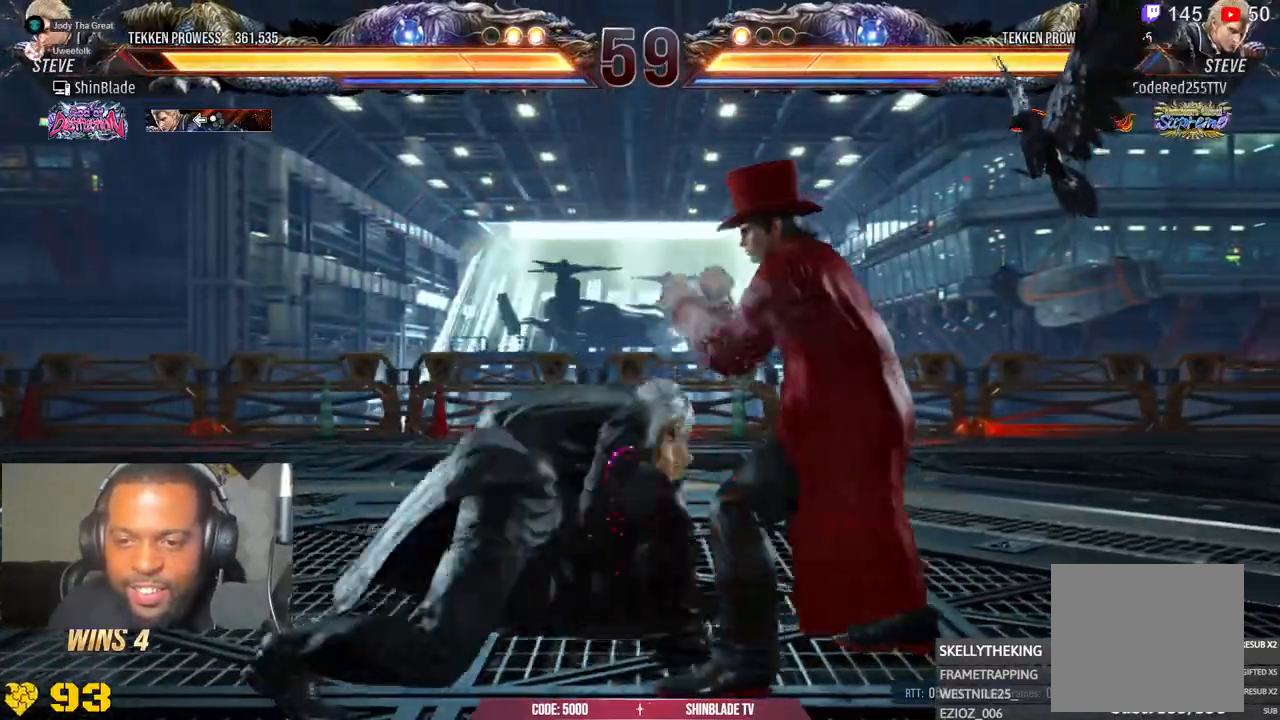
{"dt_ms": 500, "buttons": ["DPAD_LEFT"], "left_stick": "center", "right_stick": "center", "events": [[150, "DPAD_DOWN", "up"], [167, "DPAD_LEFT", "up"], [217, "DPAD_LEFT", "down"], [400, "DPAD_DOWN", "down"], [467, "DPAD_DOWN", "up"]]}
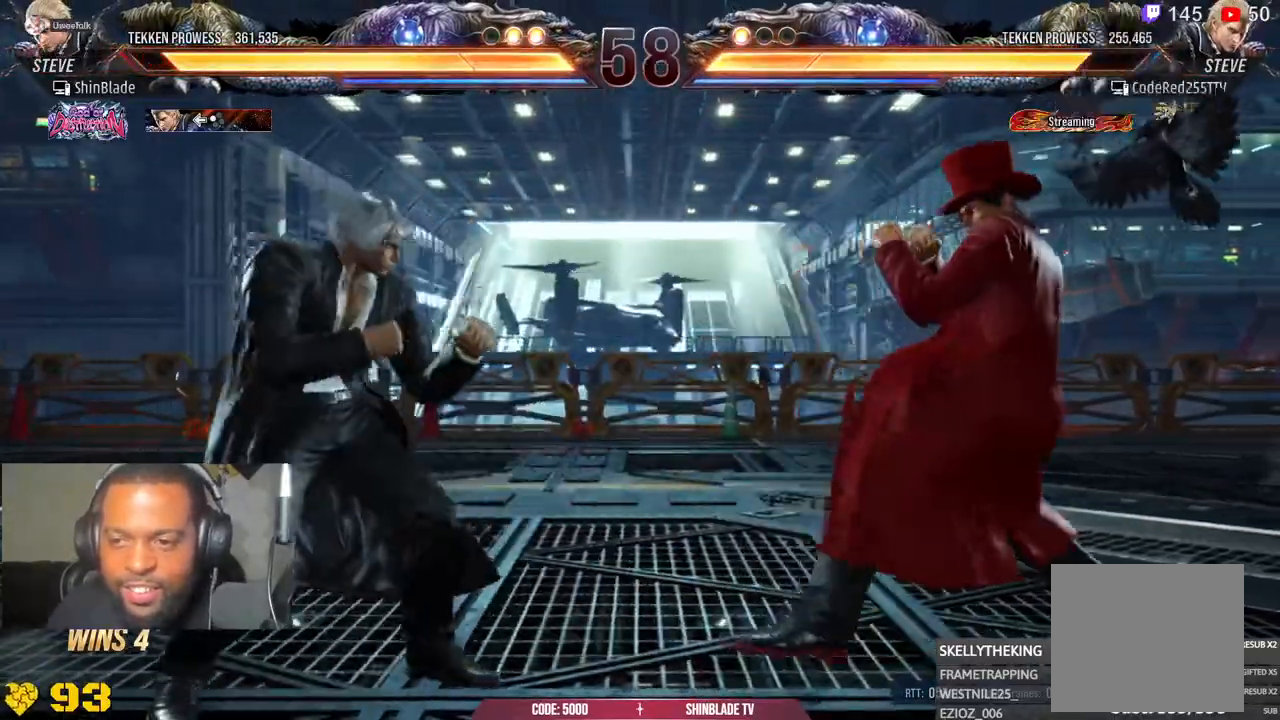
{"dt_ms": 500, "buttons": ["SQUARE", "TRIANGLE", "DPAD_RIGHT"], "left_stick": "center", "right_stick": "center", "events": [[17, "DPAD_LEFT", "up"], [67, "DPAD_LEFT", "down"], [167, "DPAD_LEFT", "up"], [217, "CIRCLE", "down"], [217, "CROSS", "down"], [300, "CIRCLE", "up"], [300, "CROSS", "up"], [350, "DPAD_RIGHT", "down"], [417, "TRIANGLE", "down"], [483, "SQUARE", "down"]]}
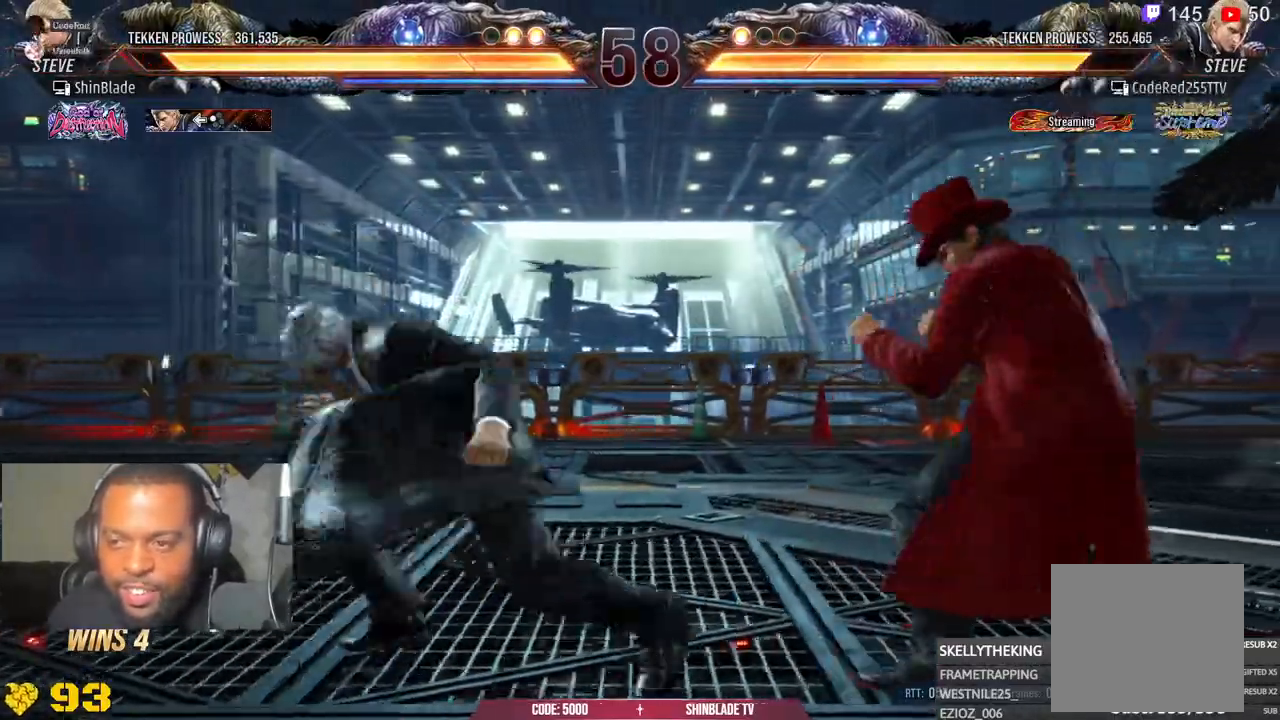
{"dt_ms": 500, "buttons": ["DPAD_LEFT"], "left_stick": "center", "right_stick": "center", "events": [[17, "TRIANGLE", "up"], [67, "TRIANGLE", "down"], [100, "SQUARE", "up"], [150, "SQUARE", "down"], [233, "SQUARE", "up"], [283, "SQUARE", "down"], [333, "DPAD_DOWN", "down"], [333, "DPAD_RIGHT", "up"], [350, "DPAD_DOWN", "up"], [350, "SQUARE", "up"], [367, "DPAD_LEFT", "down"], [400, "TRIANGLE", "up"]]}
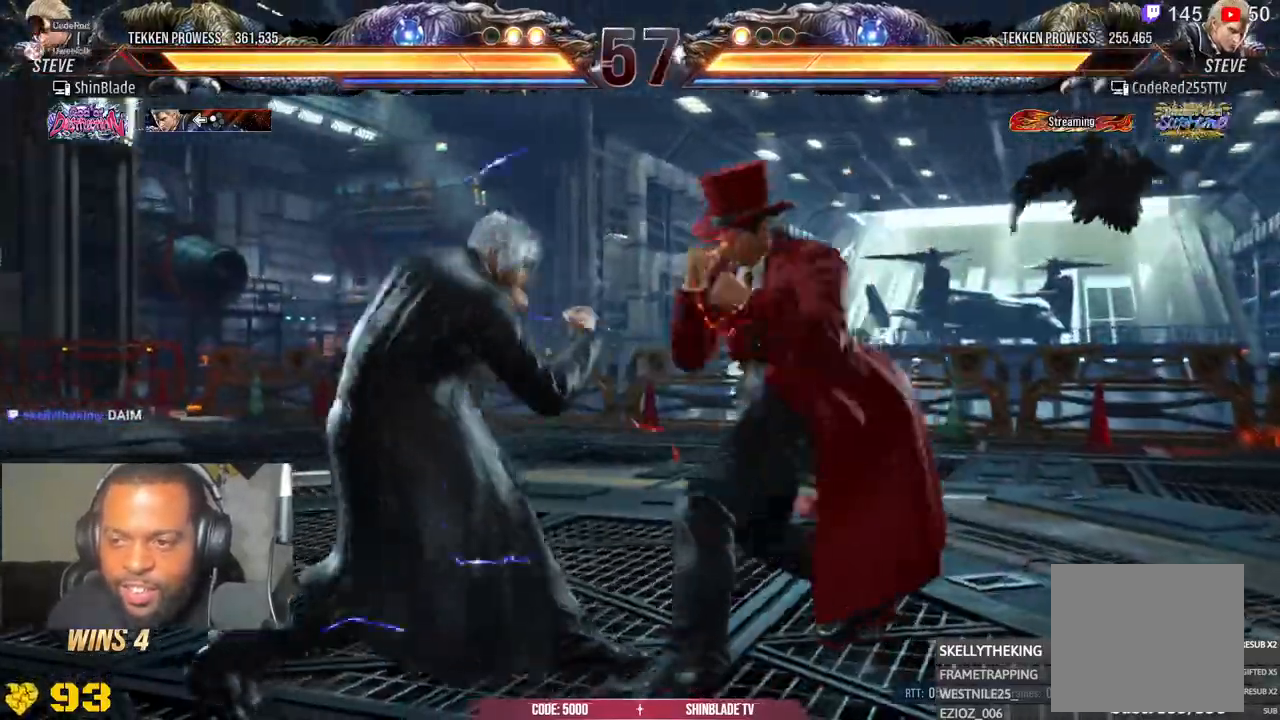
{"dt_ms": 500, "buttons": ["DPAD_LEFT"], "left_stick": "center", "right_stick": "center", "events": [[167, "CROSS", "down"], [300, "CROSS", "up"], [333, "TRIANGLE", "down"], [400, "TRIANGLE", "up"]]}
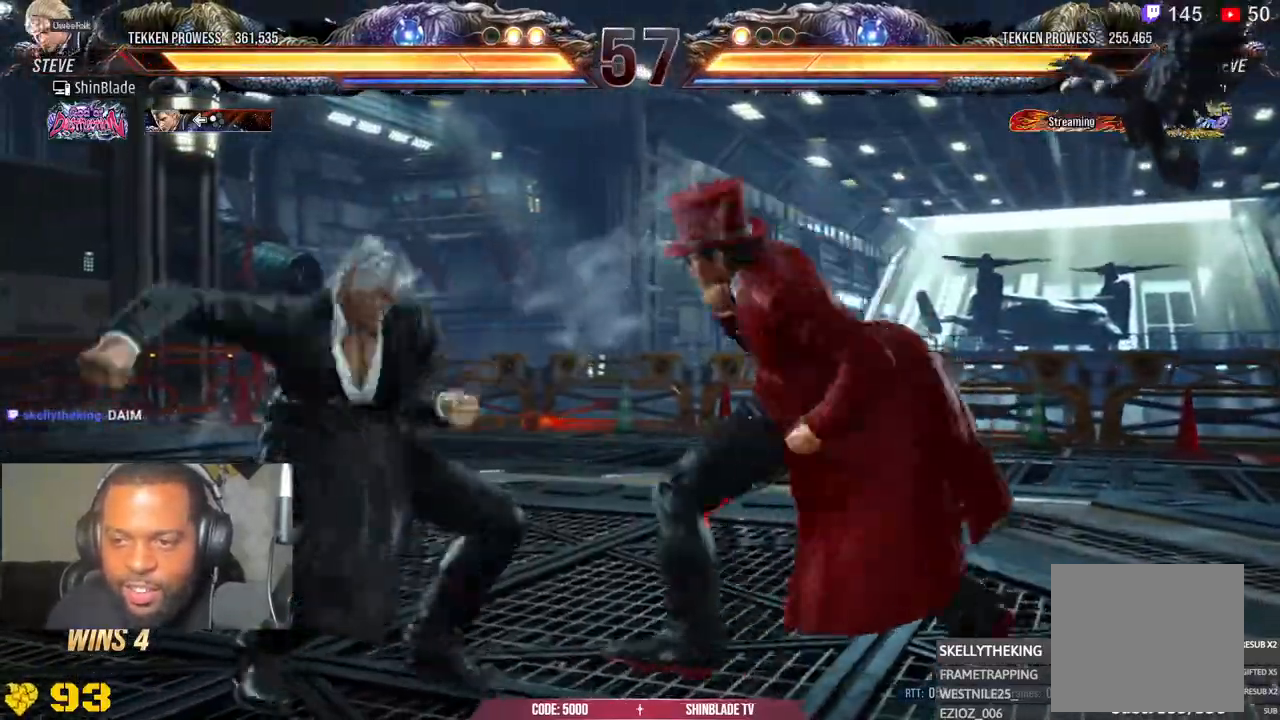
{"dt_ms": 500, "buttons": ["TRIANGLE", "DPAD_LEFT"], "left_stick": "center", "right_stick": "center", "events": [[217, "TRIANGLE", "down"]]}